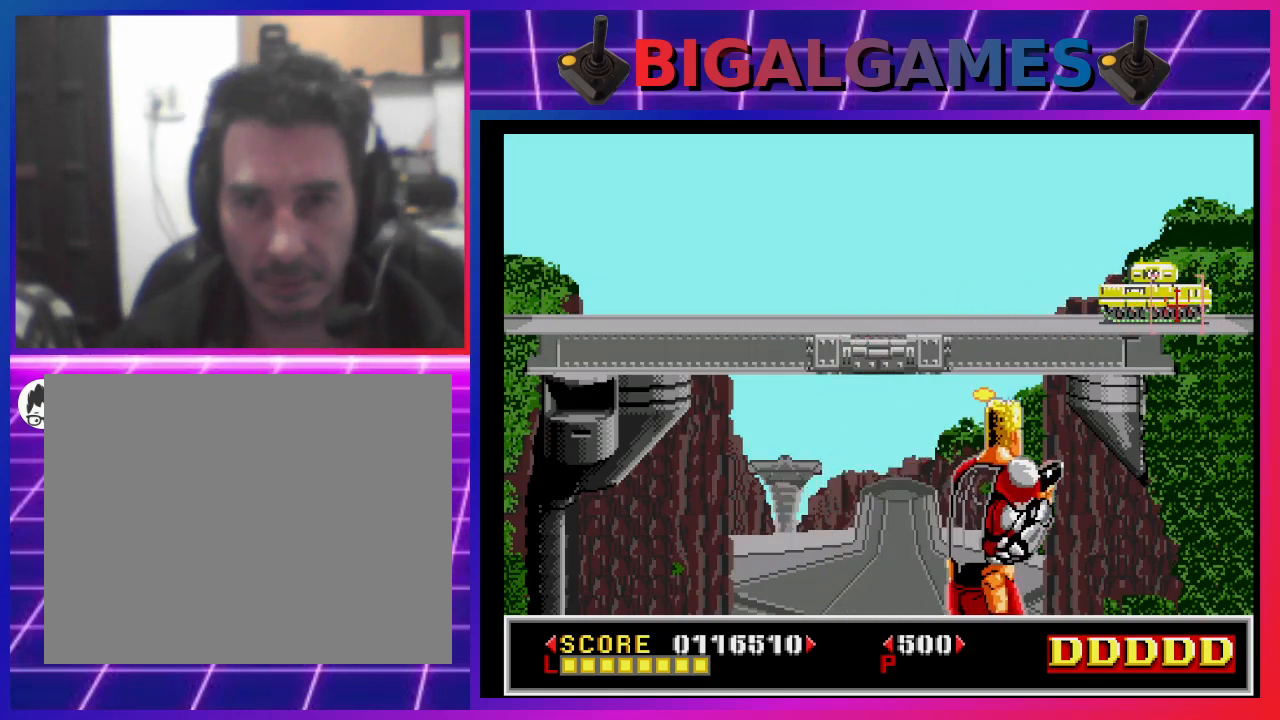
Gameplay with a controller (PlayStation layout); each line is a JSON object with the inputs held at the frame after it. "events" lists button and stick changes between this image and that frame as [ms after this image, input, new state], when the widget could be followed in between. Not read: L1.
{"buttons": [], "left_stick": "center", "right_stick": "center", "events": [[67, "SQUARE", "down"], [133, "SQUARE", "up"], [233, "DPAD_LEFT", "down"], [233, "SQUARE", "down"], [300, "SQUARE", "up"], [400, "DPAD_LEFT", "up"], [400, "SQUARE", "down"], [433, "SQUARE", "up"]]}
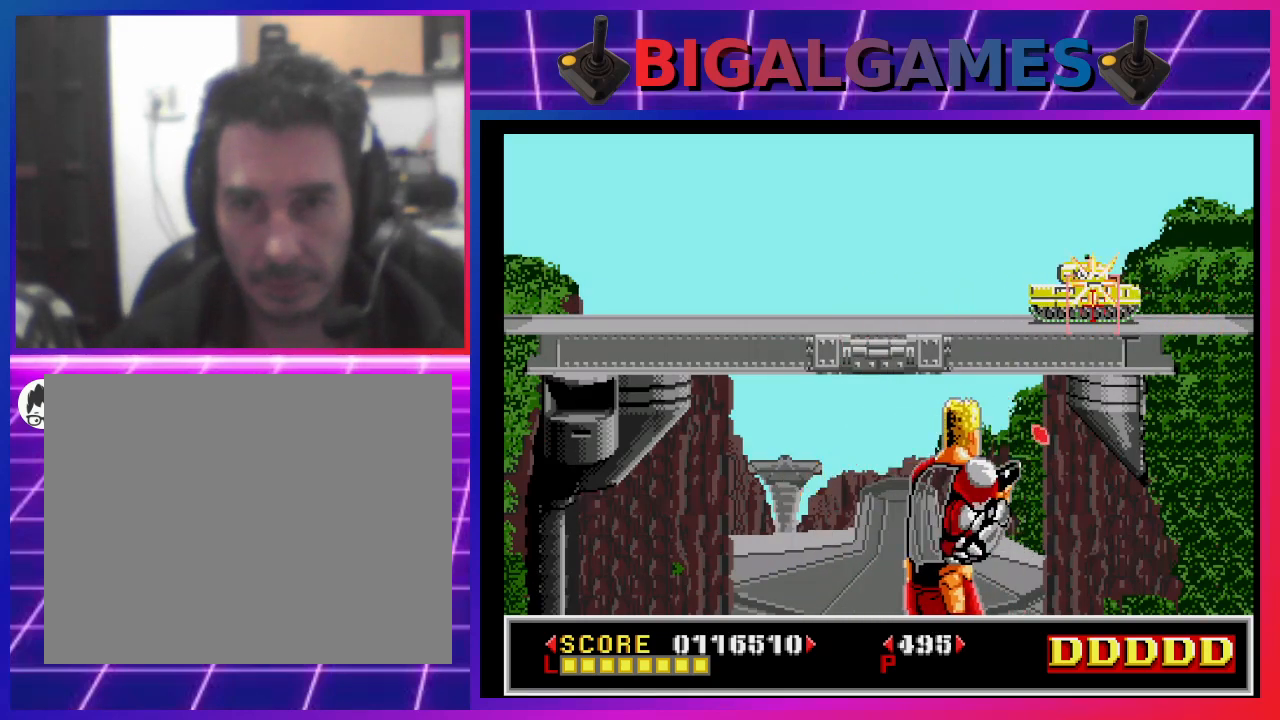
{"buttons": [], "left_stick": "center", "right_stick": "center", "events": [[33, "DPAD_LEFT", "down"], [67, "SQUARE", "down"], [133, "SQUARE", "up"], [167, "DPAD_LEFT", "up"], [233, "SQUARE", "down"], [300, "SQUARE", "up"], [367, "DPAD_LEFT", "down"], [367, "SQUARE", "down"], [467, "DPAD_LEFT", "up"], [467, "SQUARE", "up"]]}
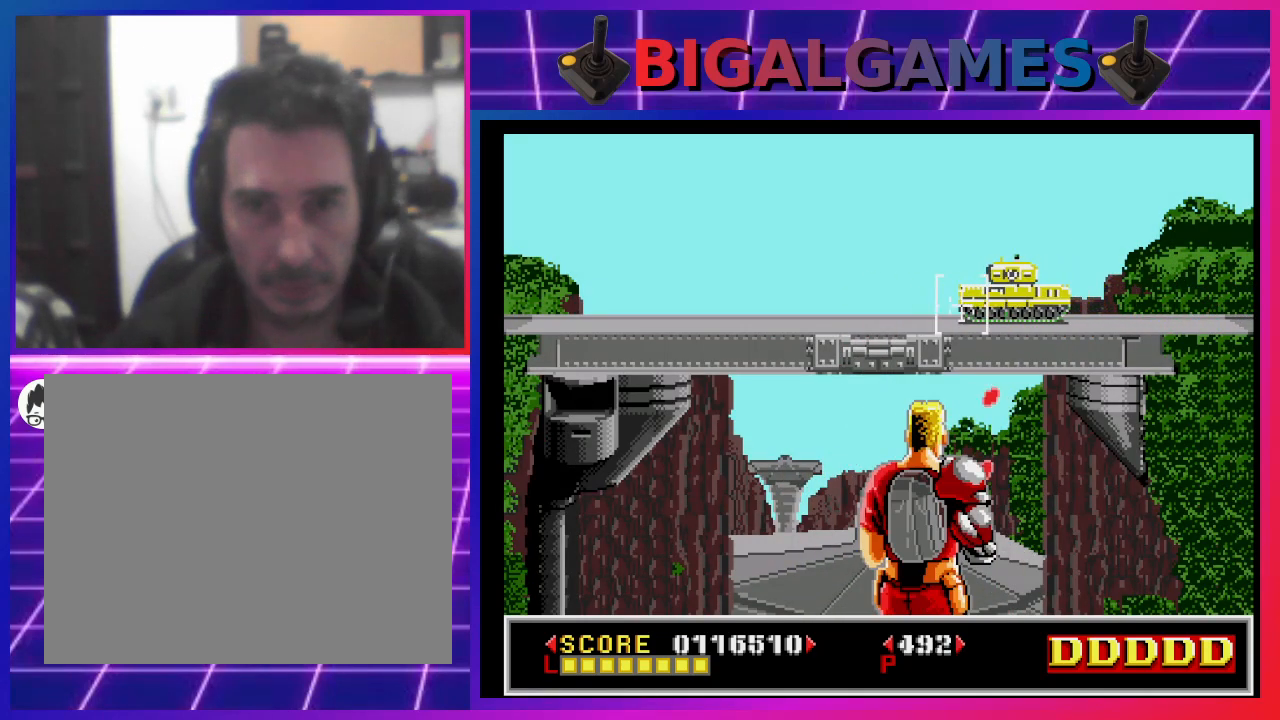
{"buttons": [], "left_stick": "center", "right_stick": "center", "events": [[33, "SQUARE", "down"], [100, "SQUARE", "up"], [200, "DPAD_LEFT", "down"], [200, "SQUARE", "down"], [233, "SQUARE", "up"], [300, "DPAD_LEFT", "up"], [367, "SQUARE", "down"], [400, "SQUARE", "up"]]}
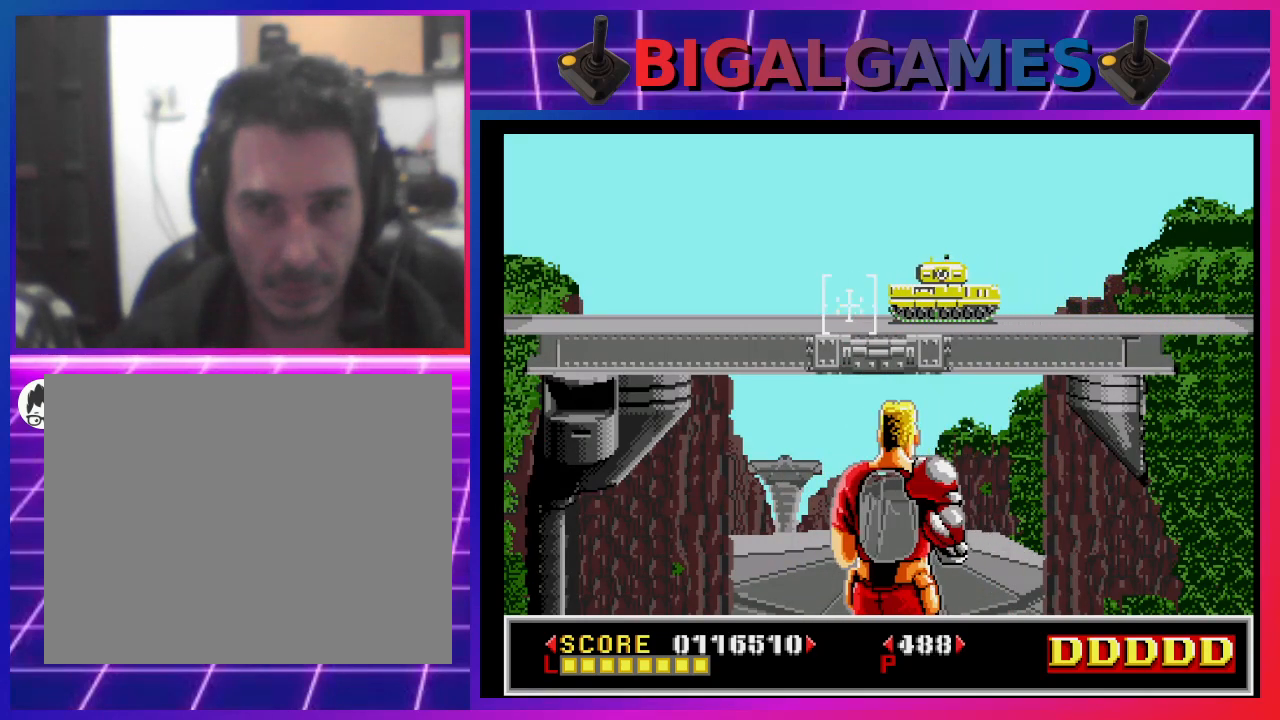
{"buttons": ["SQUARE"], "left_stick": "center", "right_stick": "center", "events": [[33, "SQUARE", "down"], [67, "SQUARE", "up"], [200, "SQUARE", "down"], [233, "SQUARE", "up"], [367, "SQUARE", "down"], [400, "SQUARE", "up"], [500, "SQUARE", "down"]]}
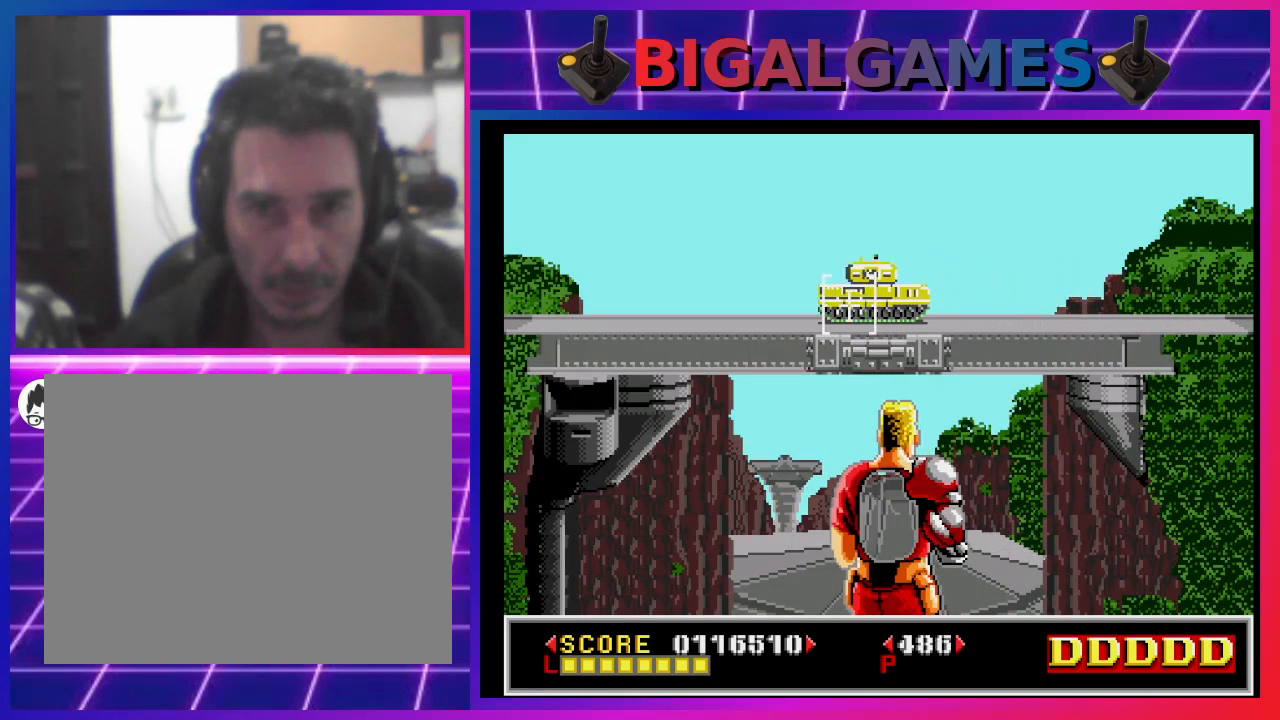
{"buttons": [], "left_stick": "center", "right_stick": "center", "events": [[67, "DPAD_LEFT", "down"], [67, "SQUARE", "up"], [167, "DPAD_LEFT", "up"], [167, "SQUARE", "down"], [200, "SQUARE", "up"], [300, "SQUARE", "down"], [367, "SQUARE", "up"], [433, "SQUARE", "down"], [500, "SQUARE", "up"]]}
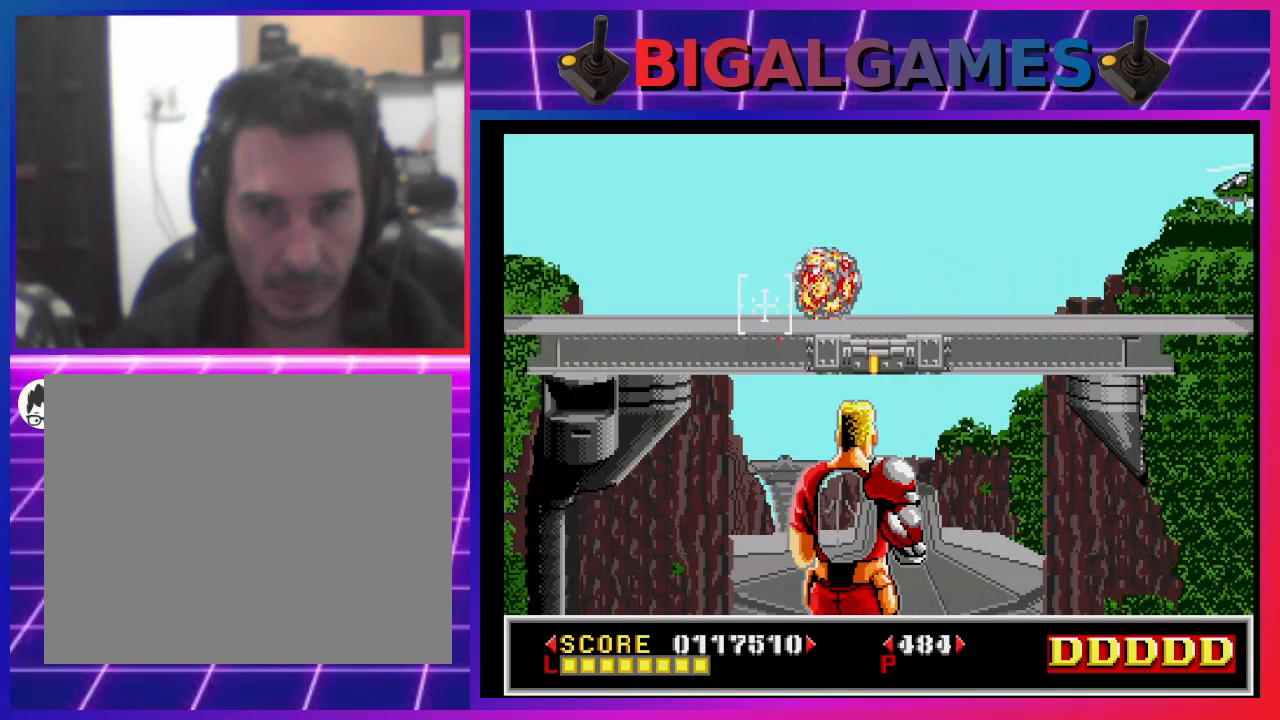
{"buttons": ["DPAD_LEFT"], "left_stick": "center", "right_stick": "center", "events": [[100, "SQUARE", "down"], [167, "SQUARE", "up"], [400, "DPAD_LEFT", "down"]]}
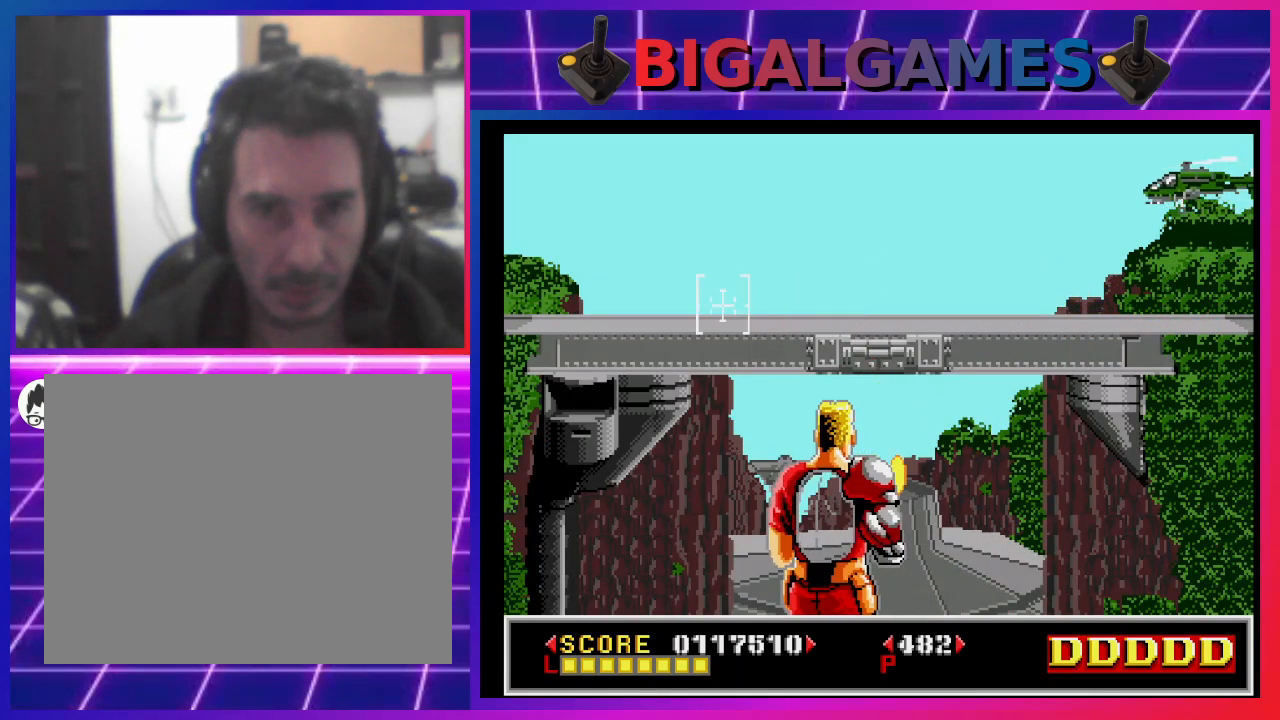
{"buttons": ["DPAD_UP", "DPAD_RIGHT"], "left_stick": "center", "right_stick": "center", "events": [[367, "DPAD_LEFT", "up"], [500, "DPAD_RIGHT", "down"], [500, "DPAD_UP", "down"]]}
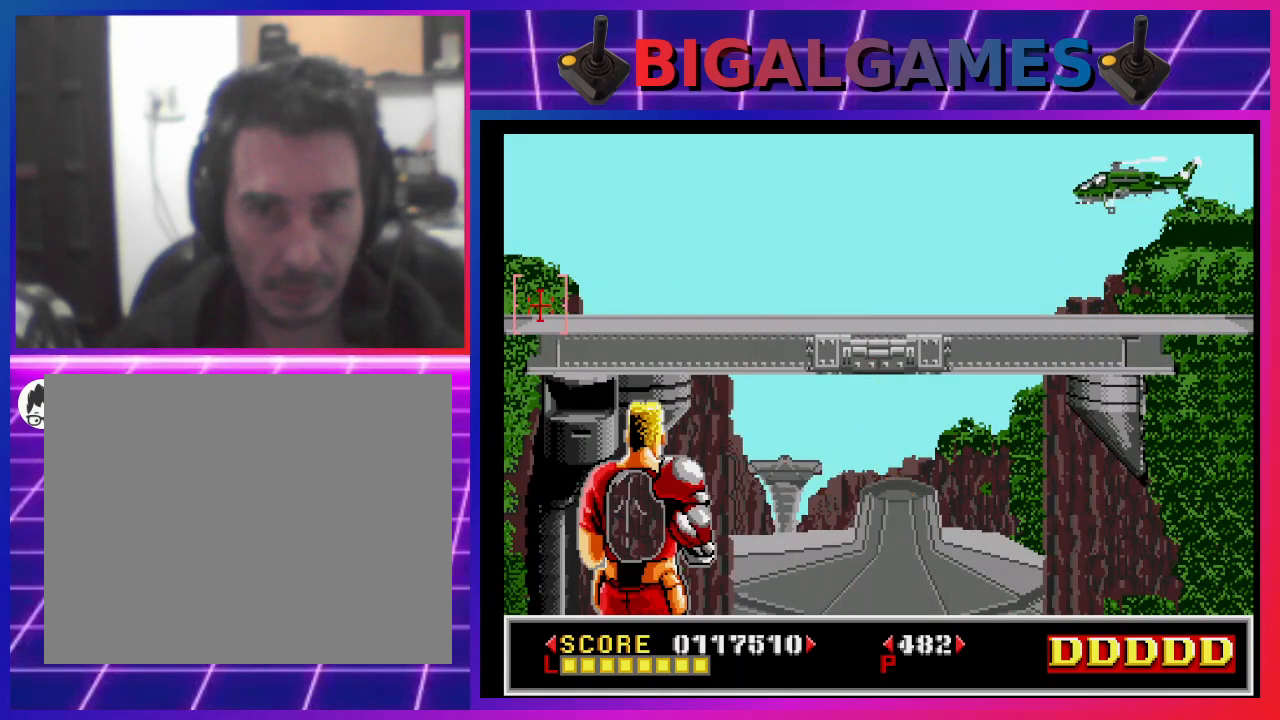
{"buttons": ["DPAD_UP"], "left_stick": "center", "right_stick": "center", "events": [[67, "DPAD_UP", "up"], [400, "DPAD_UP", "down"], [433, "DPAD_RIGHT", "up"]]}
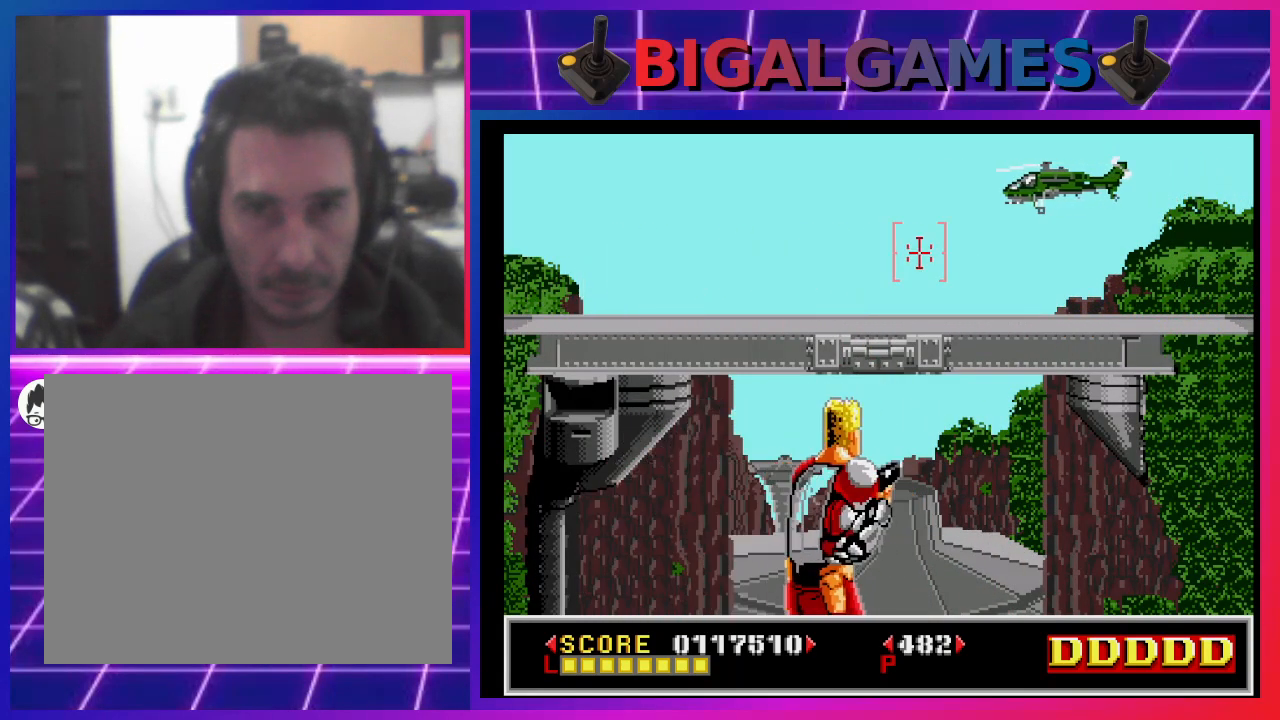
{"buttons": ["DPAD_LEFT"], "left_stick": "center", "right_stick": "center", "events": [[67, "DPAD_RIGHT", "down"], [100, "SQUARE", "down"], [133, "DPAD_UP", "up"], [200, "DPAD_RIGHT", "up"], [200, "SQUARE", "up"], [267, "SQUARE", "down"], [333, "SQUARE", "up"], [433, "SQUARE", "down"], [500, "DPAD_LEFT", "down"], [500, "SQUARE", "up"]]}
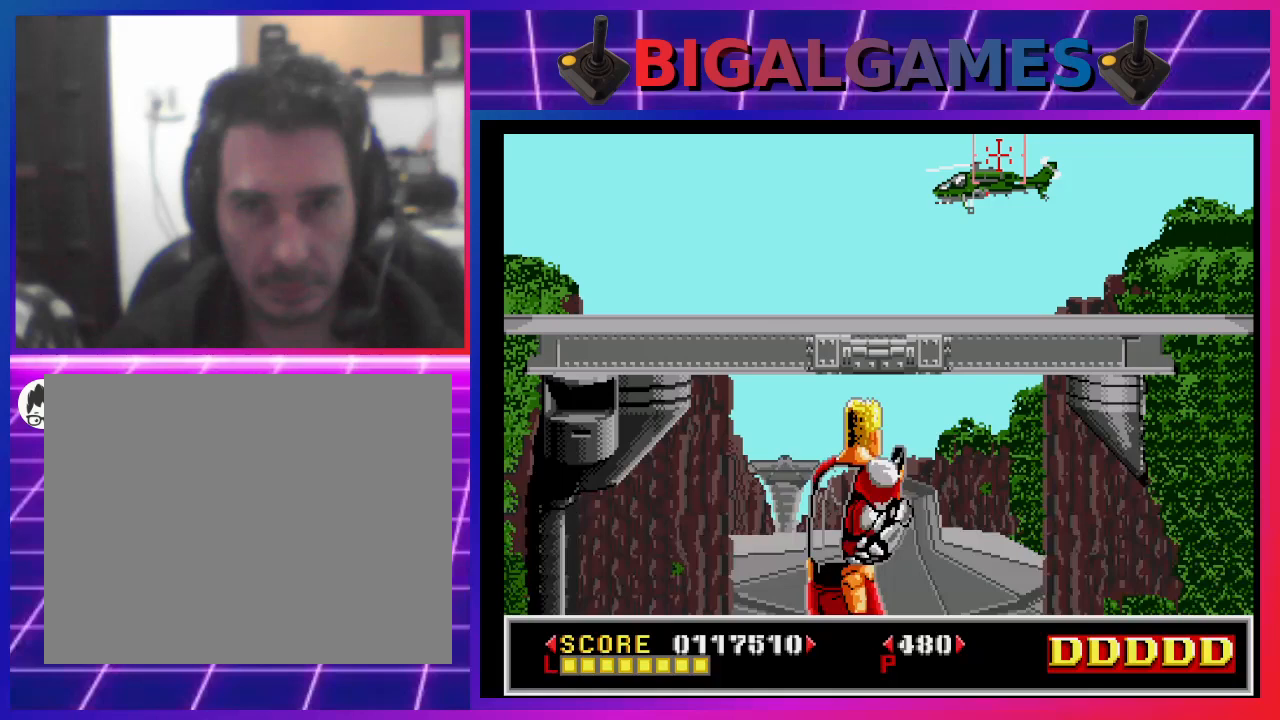
{"buttons": [], "left_stick": "center", "right_stick": "center", "events": [[100, "SQUARE", "down"], [133, "DPAD_LEFT", "up"], [167, "SQUARE", "up"], [233, "DPAD_DOWN", "down"], [233, "SQUARE", "down"], [300, "DPAD_DOWN", "up"], [300, "SQUARE", "up"], [433, "SQUARE", "down"], [467, "SQUARE", "up"]]}
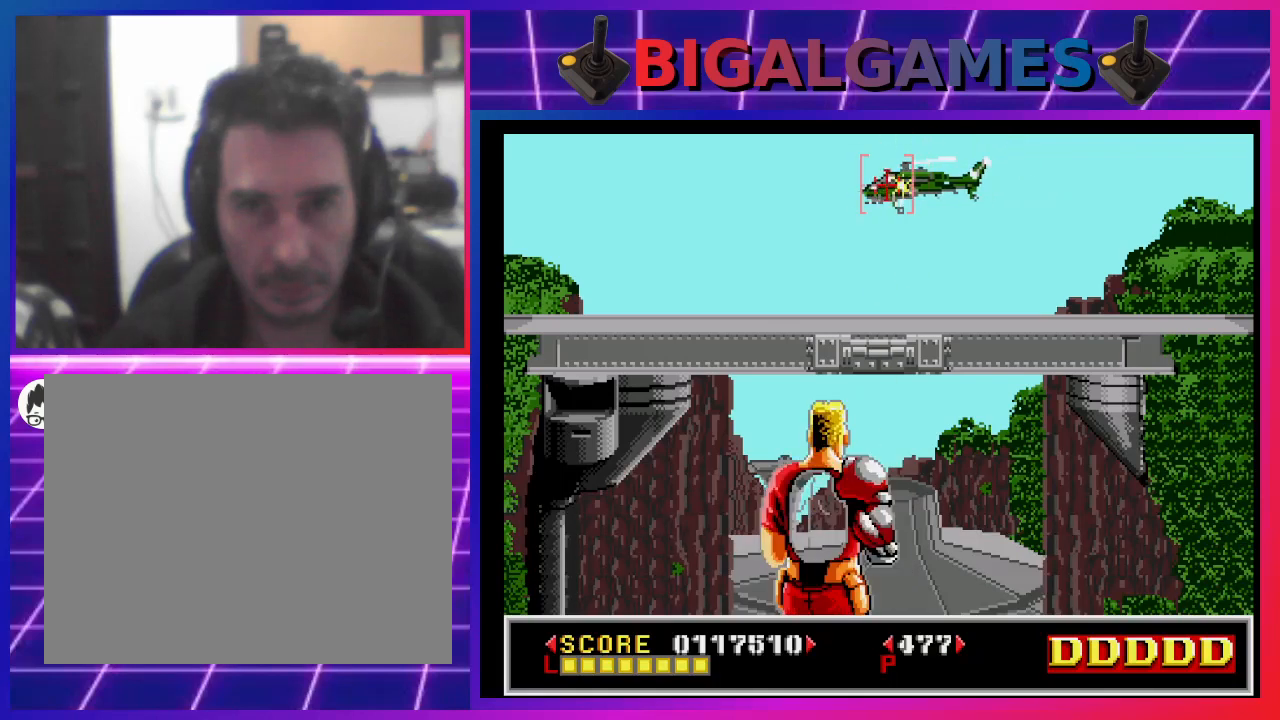
{"buttons": [], "left_stick": "center", "right_stick": "center", "events": [[67, "SQUARE", "down"], [100, "SQUARE", "up"], [233, "SQUARE", "down"], [267, "DPAD_LEFT", "down"], [267, "SQUARE", "up"], [367, "SQUARE", "down"], [400, "SQUARE", "up"], [433, "DPAD_LEFT", "up"]]}
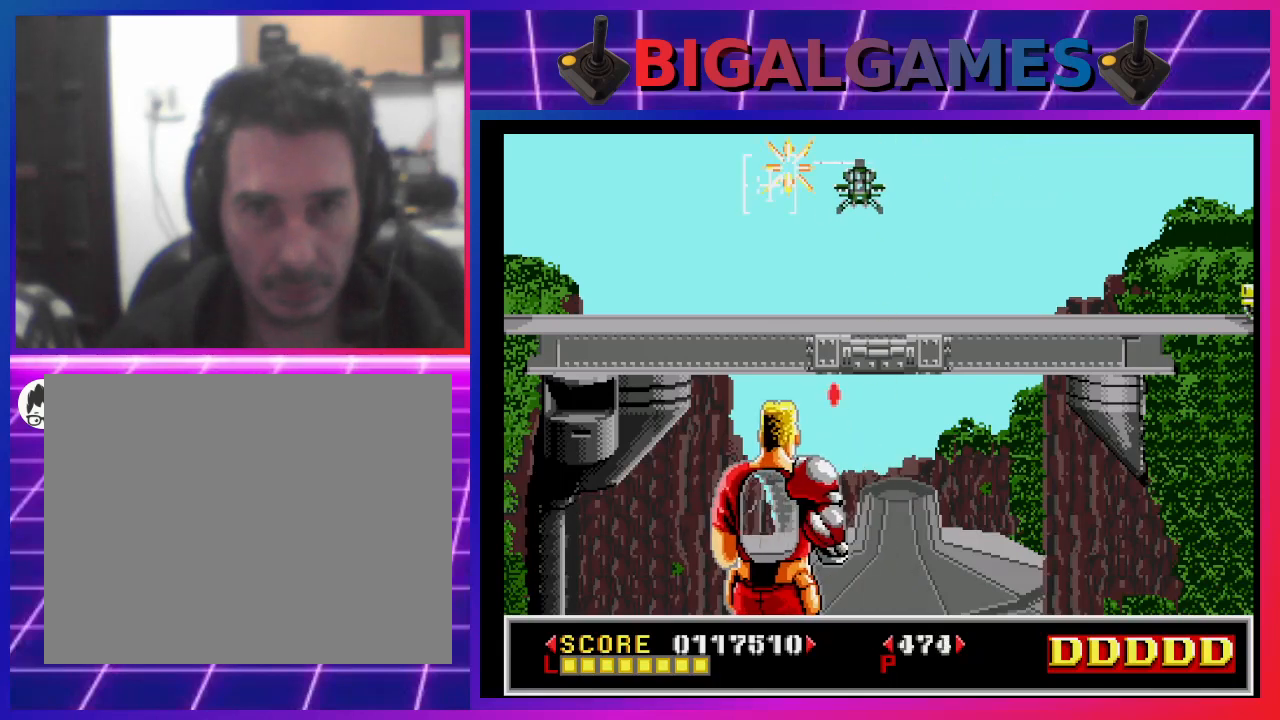
{"buttons": ["DPAD_RIGHT"], "left_stick": "center", "right_stick": "center", "events": [[33, "SQUARE", "down"], [67, "SQUARE", "up"], [200, "SQUARE", "down"], [233, "SQUARE", "up"], [333, "DPAD_RIGHT", "down"]]}
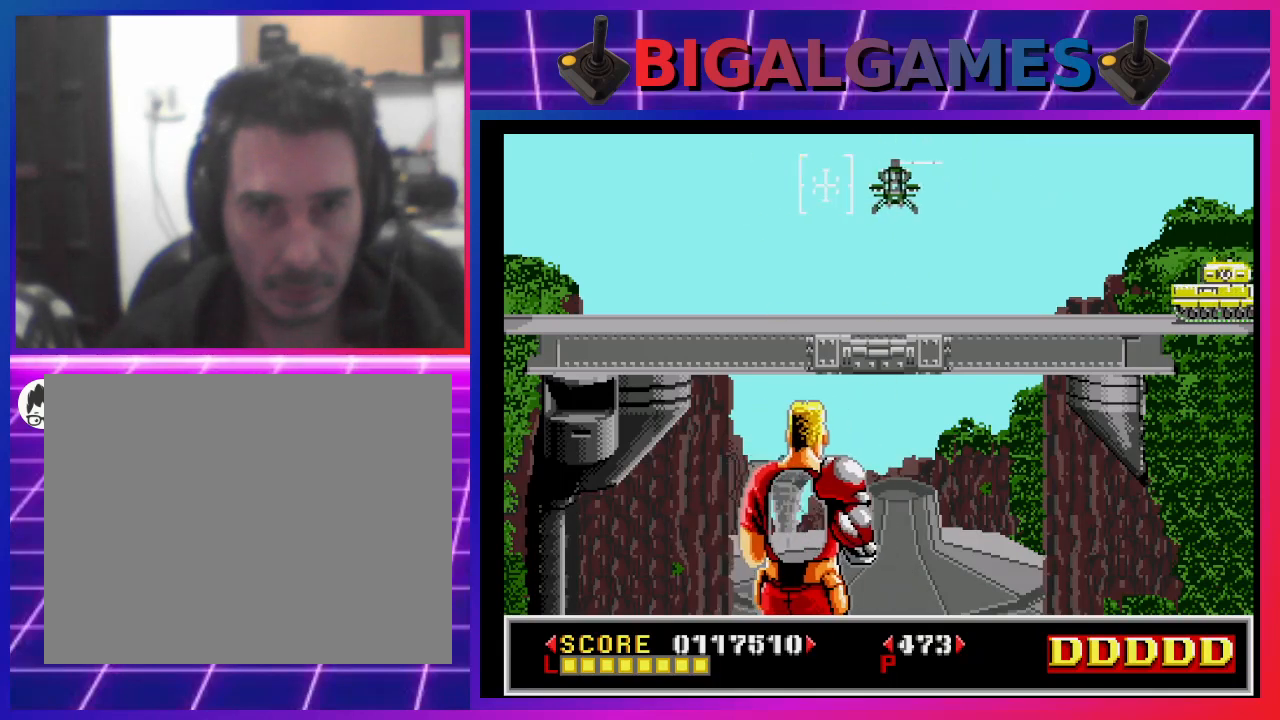
{"buttons": ["DPAD_LEFT"], "left_stick": "center", "right_stick": "center", "events": [[67, "SQUARE", "down"], [100, "DPAD_RIGHT", "up"], [133, "SQUARE", "up"], [200, "SQUARE", "down"], [300, "SQUARE", "up"], [367, "SQUARE", "down"], [400, "DPAD_LEFT", "down"], [433, "SQUARE", "up"]]}
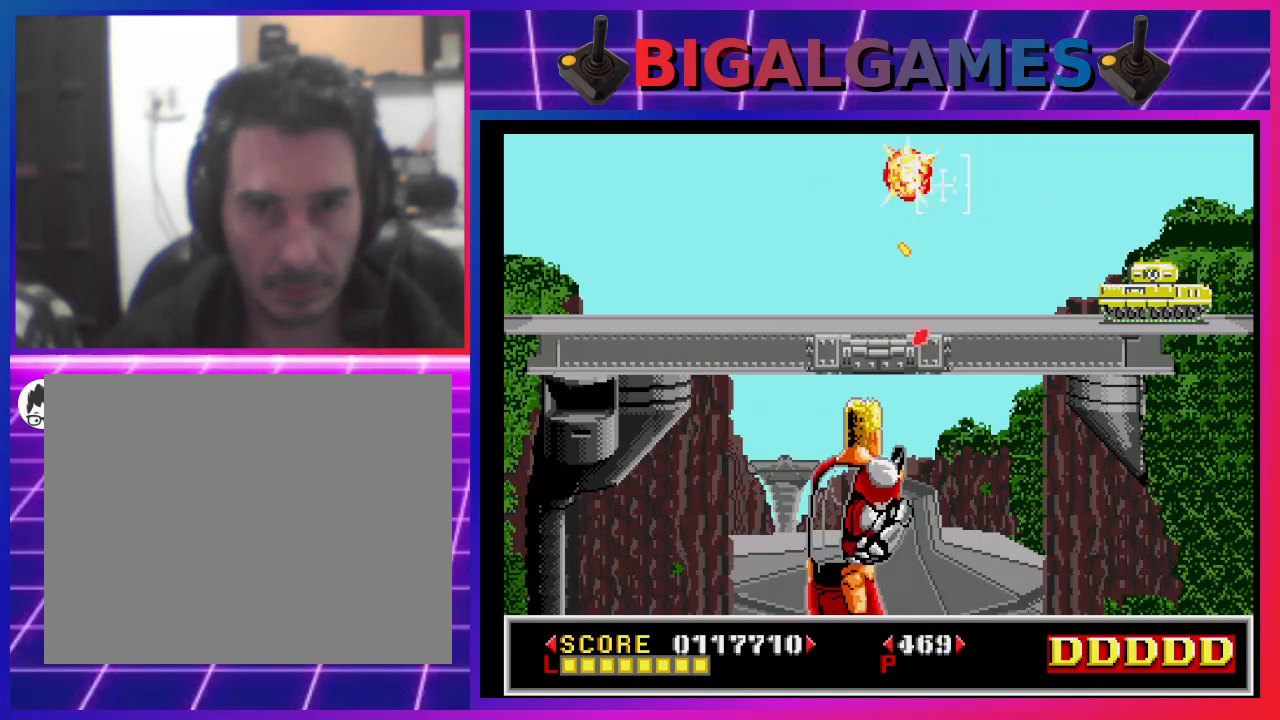
{"buttons": ["DPAD_RIGHT"], "left_stick": "center", "right_stick": "center", "events": [[33, "DPAD_LEFT", "up"], [33, "SQUARE", "down"], [67, "SQUARE", "up"], [167, "SQUARE", "down"], [200, "DPAD_RIGHT", "down"], [233, "SQUARE", "up"], [300, "DPAD_RIGHT", "up"], [333, "SQUARE", "down"], [367, "DPAD_RIGHT", "down"], [400, "SQUARE", "up"]]}
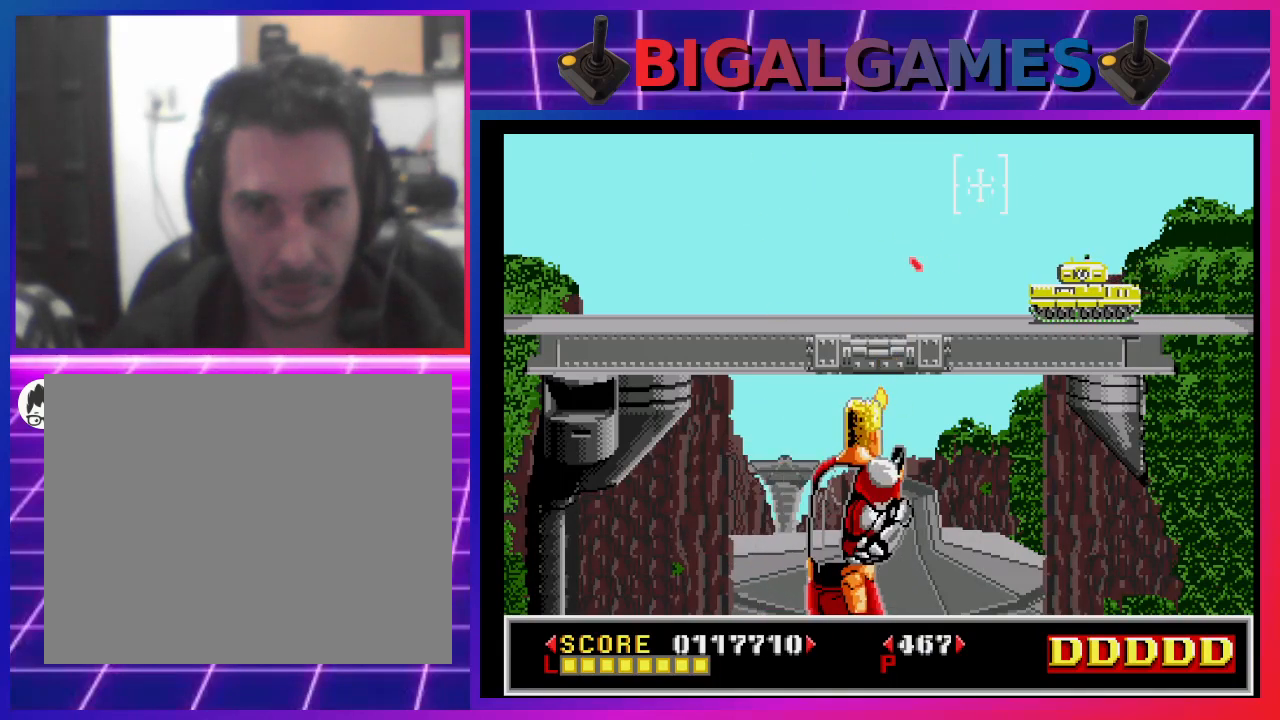
{"buttons": [], "left_stick": "center", "right_stick": "center", "events": [[500, "DPAD_RIGHT", "up"]]}
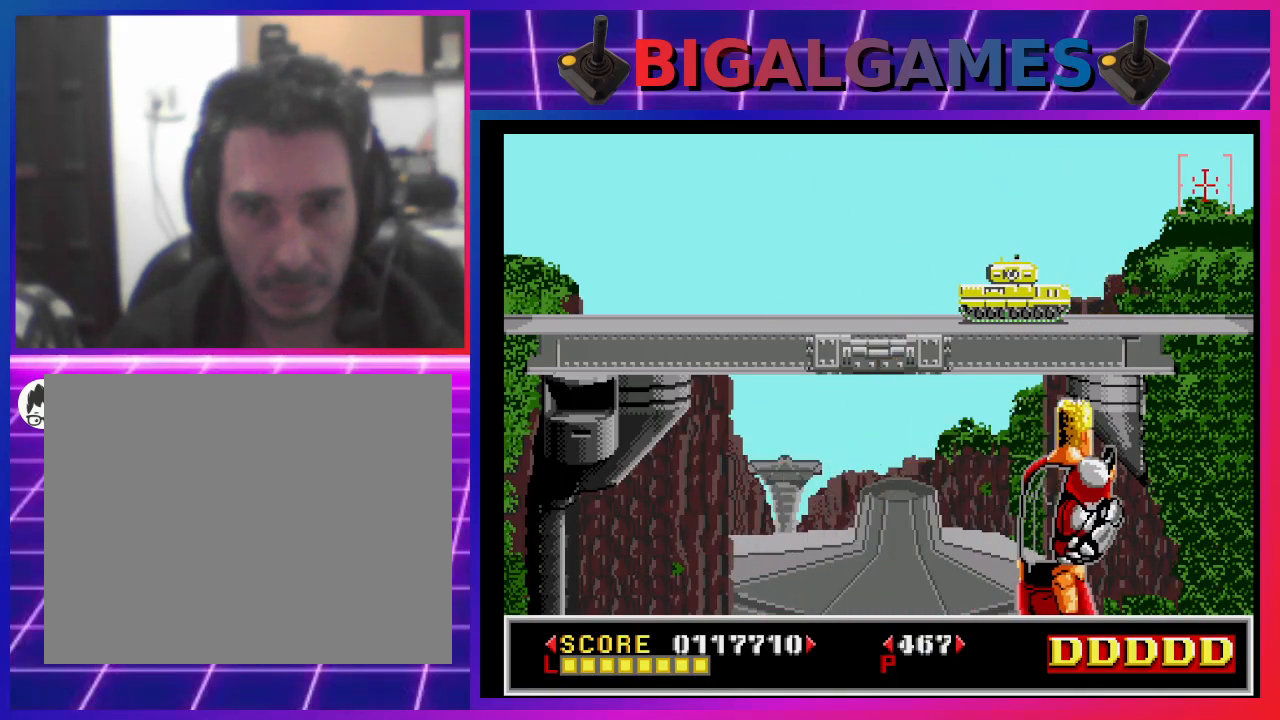
{"buttons": ["SQUARE", "DPAD_DOWN"], "left_stick": "center", "right_stick": "center", "events": [[67, "DPAD_LEFT", "down"], [167, "SQUARE", "down"], [267, "SQUARE", "up"], [333, "SQUARE", "down"], [367, "DPAD_LEFT", "up"], [400, "SQUARE", "up"], [467, "DPAD_DOWN", "down"], [500, "SQUARE", "down"]]}
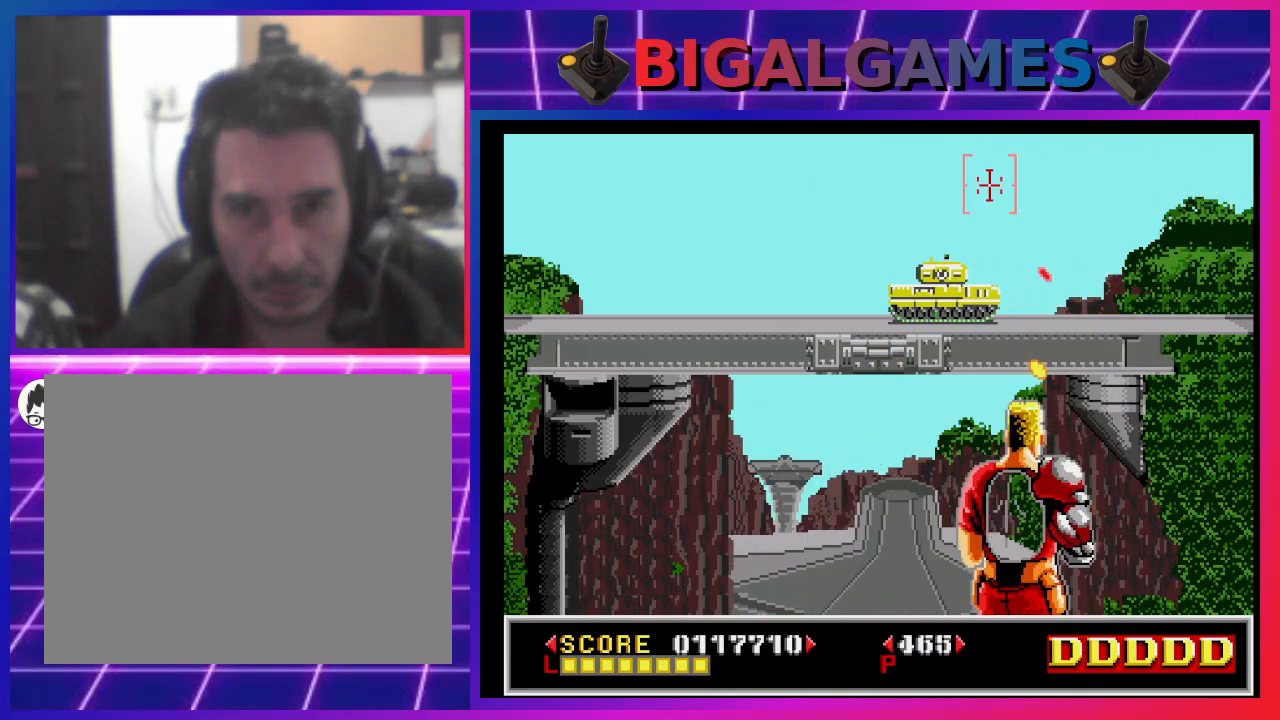
{"buttons": ["SQUARE", "DPAD_LEFT"], "left_stick": "center", "right_stick": "center", "events": [[67, "SQUARE", "up"], [133, "DPAD_DOWN", "up"], [167, "SQUARE", "down"], [233, "DPAD_LEFT", "down"], [233, "SQUARE", "up"], [367, "DPAD_LEFT", "up"], [433, "DPAD_LEFT", "down"], [500, "SQUARE", "down"]]}
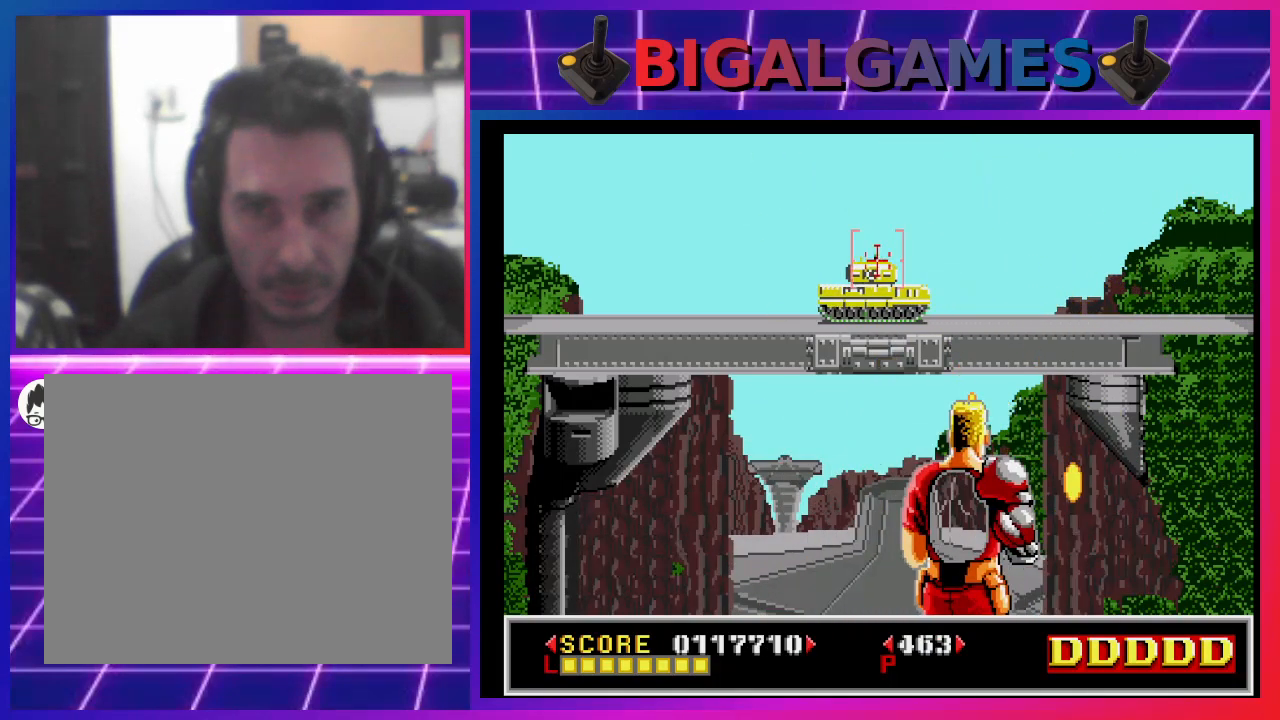
{"buttons": [], "left_stick": "center", "right_stick": "center", "events": [[67, "SQUARE", "up"], [133, "SQUARE", "down"], [200, "DPAD_LEFT", "up"], [200, "SQUARE", "up"], [300, "SQUARE", "down"], [333, "DPAD_DOWN", "down"], [367, "SQUARE", "up"], [467, "DPAD_DOWN", "up"], [467, "SQUARE", "down"], [500, "SQUARE", "up"]]}
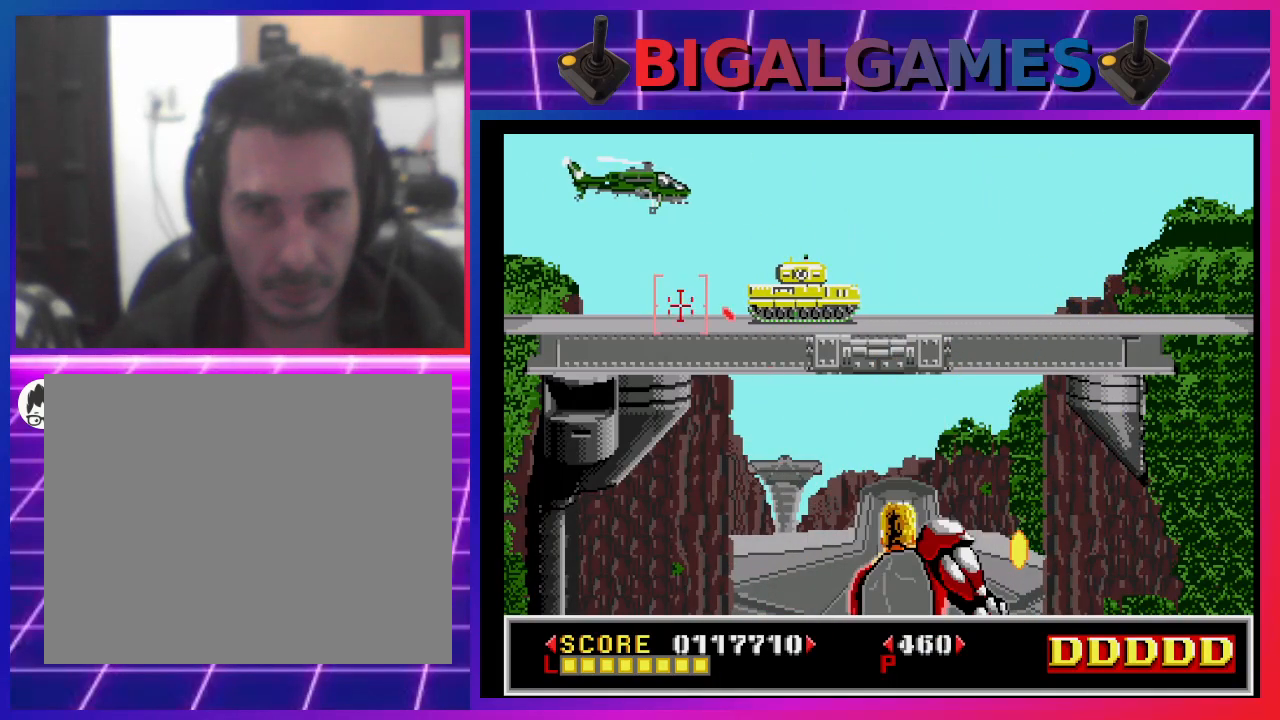
{"buttons": [], "left_stick": "center", "right_stick": "center", "events": [[33, "DPAD_DOWN", "down"], [33, "DPAD_RIGHT", "down"], [133, "DPAD_DOWN", "up"], [133, "DPAD_RIGHT", "up"], [367, "DPAD_UP", "down"], [433, "SQUARE", "down"], [500, "DPAD_UP", "up"], [500, "SQUARE", "up"]]}
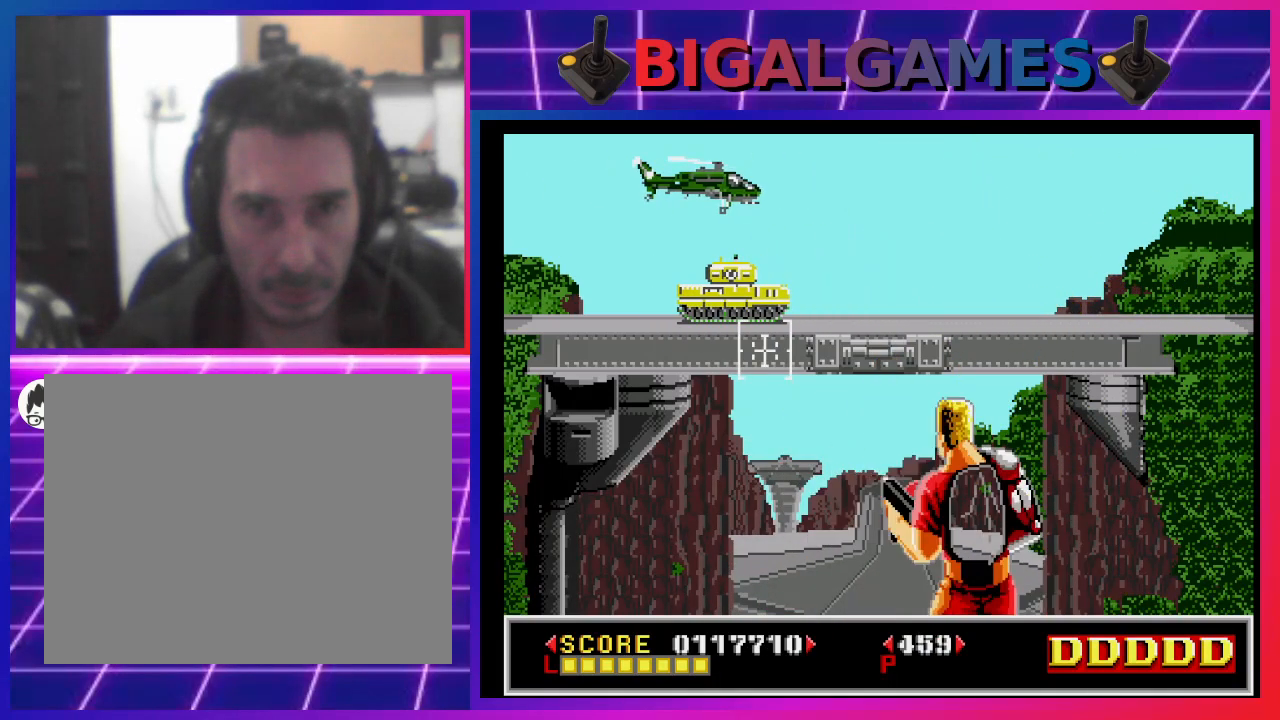
{"buttons": [], "left_stick": "center", "right_stick": "center", "events": [[100, "DPAD_LEFT", "down"], [100, "SQUARE", "down"], [133, "SQUARE", "up"], [200, "DPAD_LEFT", "up"], [233, "SQUARE", "down"], [300, "SQUARE", "up"], [367, "DPAD_LEFT", "down"], [400, "SQUARE", "down"], [467, "DPAD_LEFT", "up"], [467, "SQUARE", "up"]]}
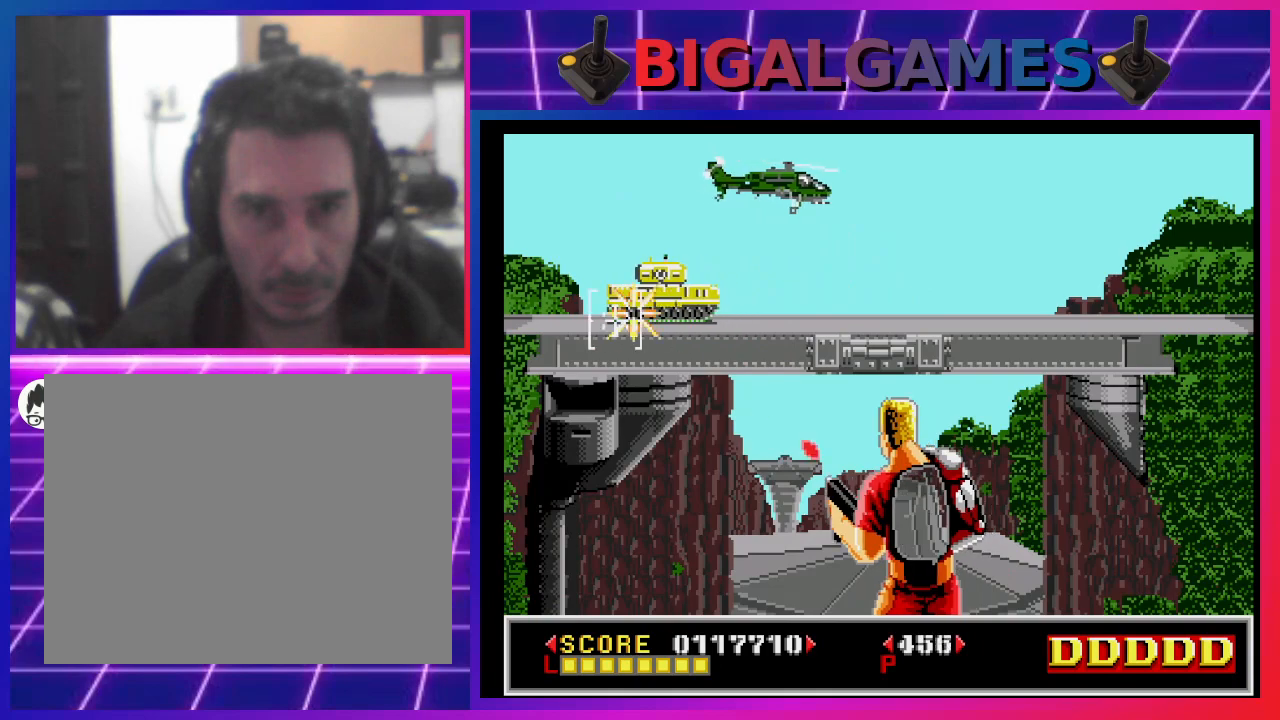
{"buttons": ["CROSS"], "left_stick": "center", "right_stick": "center", "events": [[67, "SQUARE", "down"], [100, "DPAD_UP", "down"], [100, "SQUARE", "up"], [200, "CROSS", "down"], [233, "DPAD_UP", "up"]]}
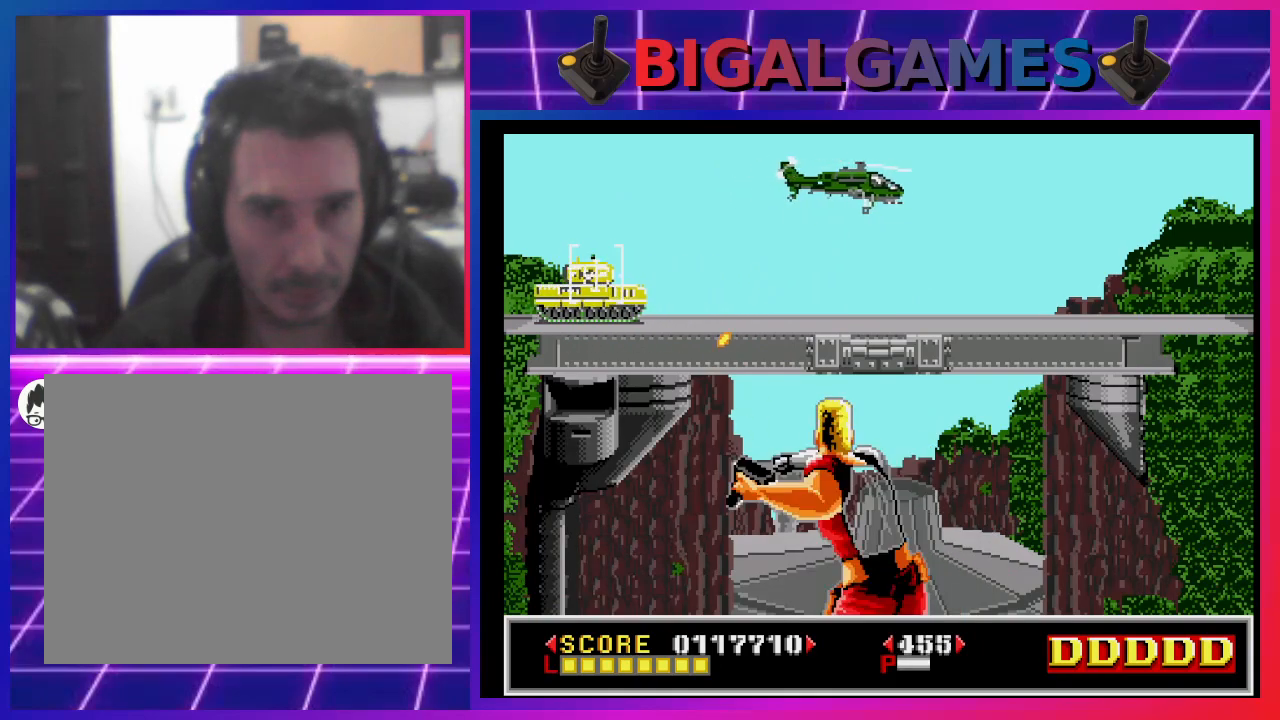
{"buttons": ["CROSS"], "left_stick": "center", "right_stick": "center", "events": []}
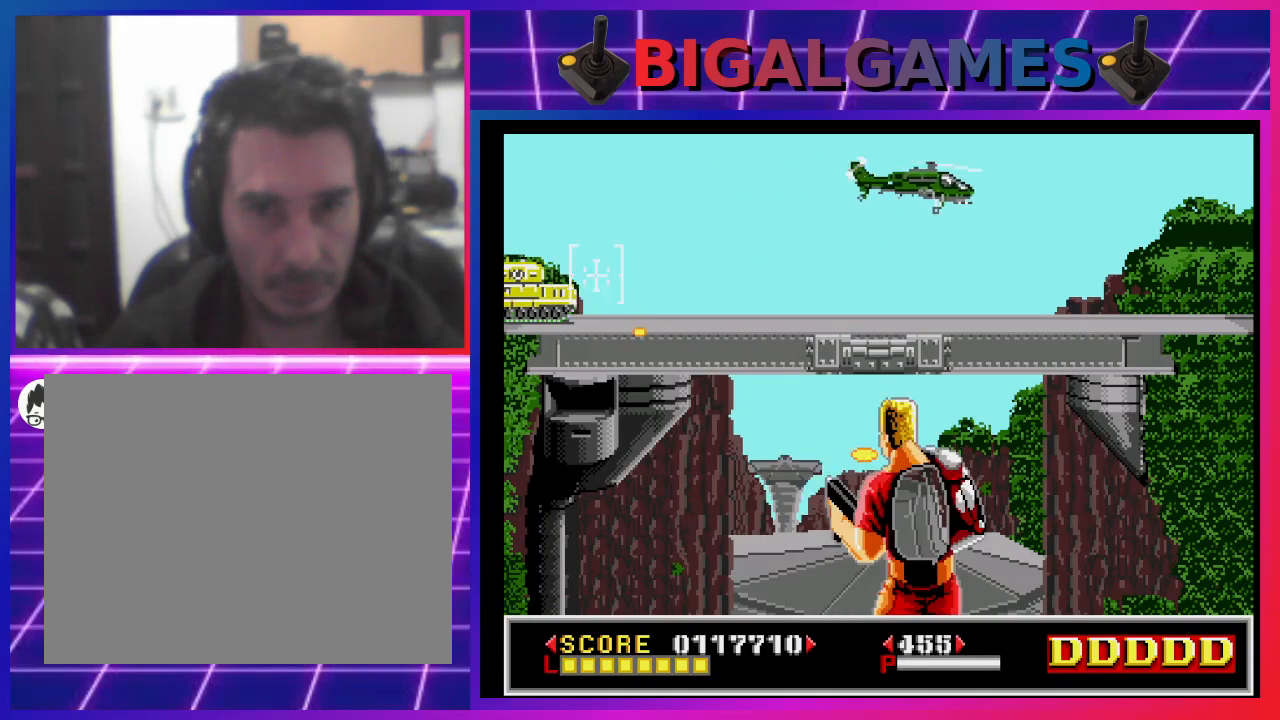
{"buttons": ["SQUARE"], "left_stick": "center", "right_stick": "center", "events": [[433, "CROSS", "up"], [500, "SQUARE", "down"]]}
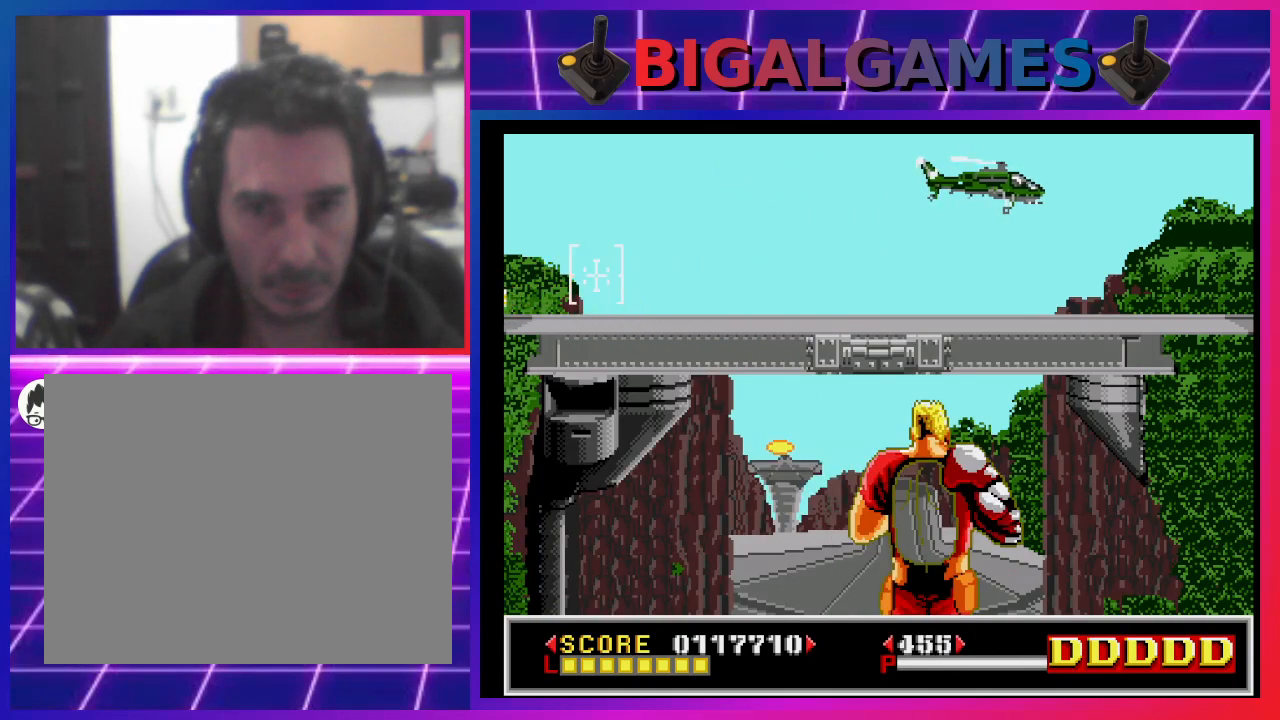
{"buttons": ["SQUARE", "DPAD_RIGHT"], "left_stick": "center", "right_stick": "center", "events": [[67, "SQUARE", "up"], [100, "DPAD_RIGHT", "down"], [167, "SQUARE", "down"], [233, "DPAD_RIGHT", "up"], [233, "SQUARE", "up"], [300, "SQUARE", "down"], [400, "DPAD_RIGHT", "down"], [400, "SQUARE", "up"], [500, "SQUARE", "down"]]}
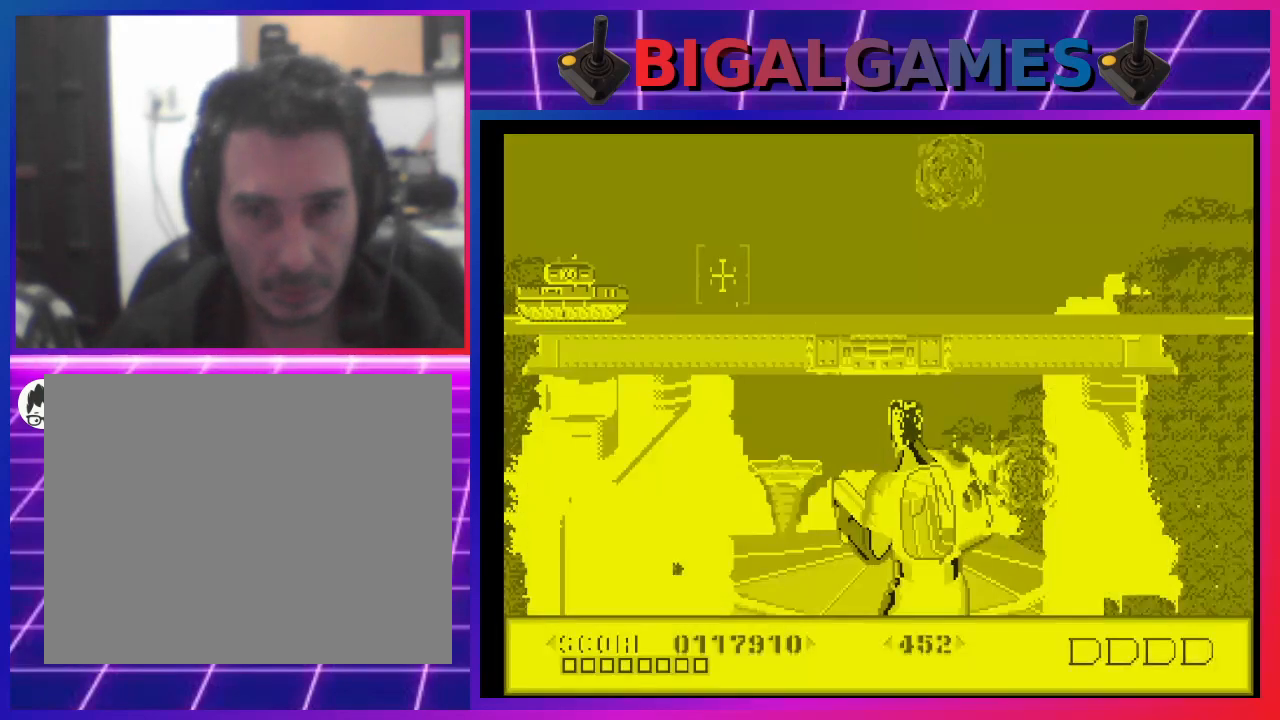
{"buttons": ["SQUARE", "DPAD_LEFT"], "left_stick": "center", "right_stick": "center", "events": [[33, "DPAD_RIGHT", "up"], [67, "SQUARE", "up"], [167, "SQUARE", "down"], [233, "DPAD_UP", "down"], [233, "SQUARE", "up"], [333, "DPAD_UP", "up"], [333, "SQUARE", "down"], [433, "DPAD_LEFT", "down"], [433, "SQUARE", "up"], [500, "SQUARE", "down"]]}
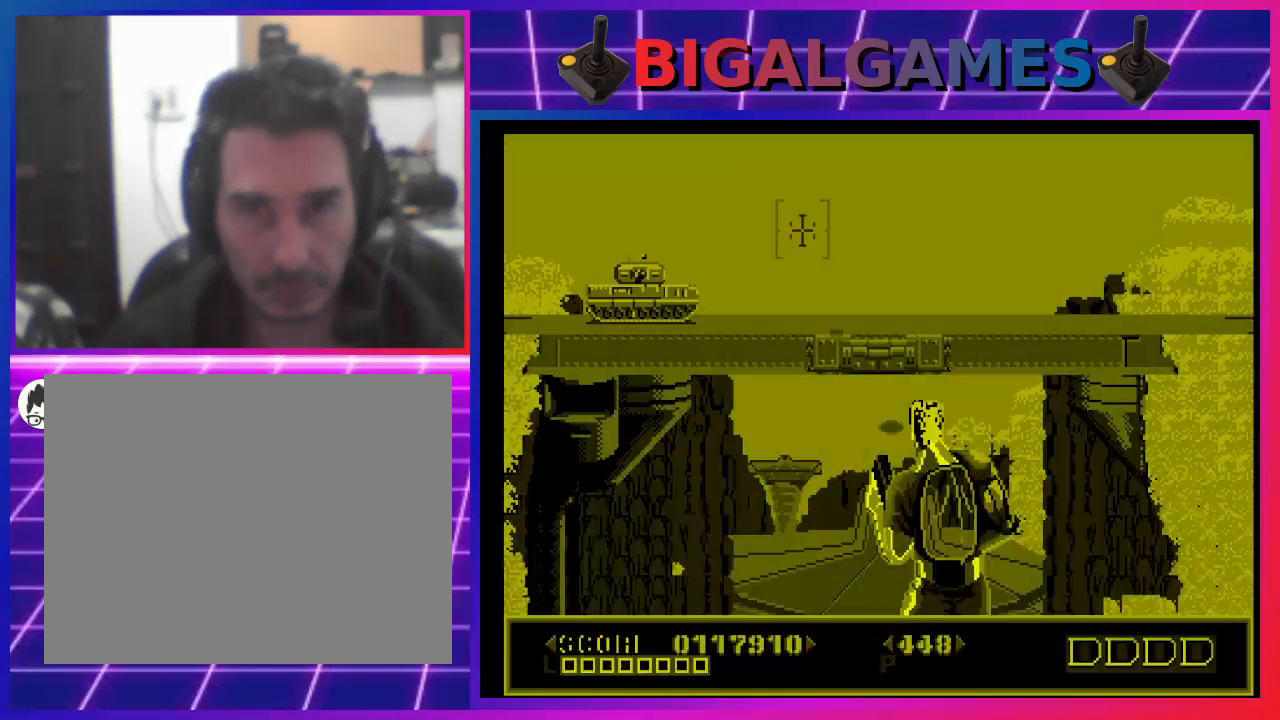
{"buttons": ["SQUARE"], "left_stick": "center", "right_stick": "center", "events": [[67, "DPAD_LEFT", "up"], [100, "SQUARE", "up"], [200, "DPAD_DOWN", "down"], [200, "DPAD_RIGHT", "down"], [200, "SQUARE", "down"], [267, "SQUARE", "up"], [300, "DPAD_DOWN", "up"], [300, "DPAD_RIGHT", "up"], [333, "SQUARE", "down"], [400, "SQUARE", "up"], [500, "SQUARE", "down"]]}
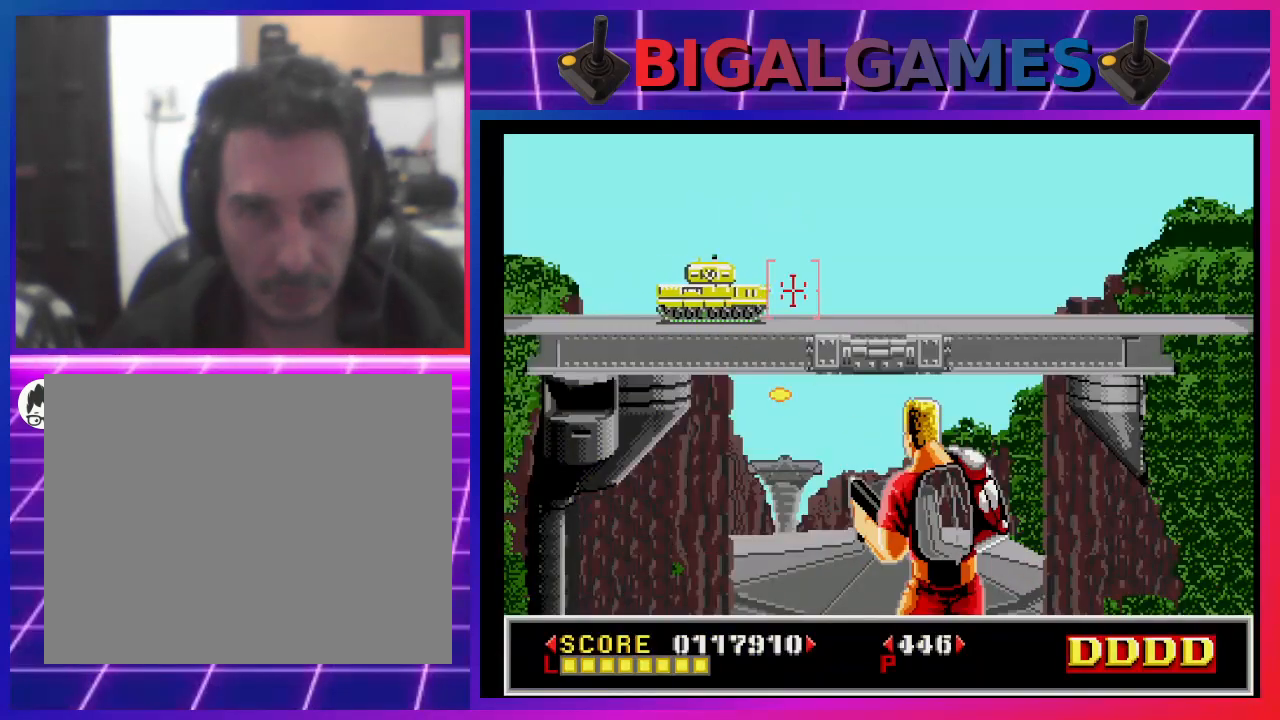
{"buttons": ["SQUARE", "DPAD_RIGHT"], "left_stick": "center", "right_stick": "center", "events": [[67, "SQUARE", "up"], [100, "DPAD_LEFT", "down"], [167, "SQUARE", "down"], [200, "DPAD_LEFT", "up"], [233, "SQUARE", "up"], [300, "SQUARE", "down"], [367, "SQUARE", "up"], [467, "DPAD_RIGHT", "down"], [467, "SQUARE", "down"]]}
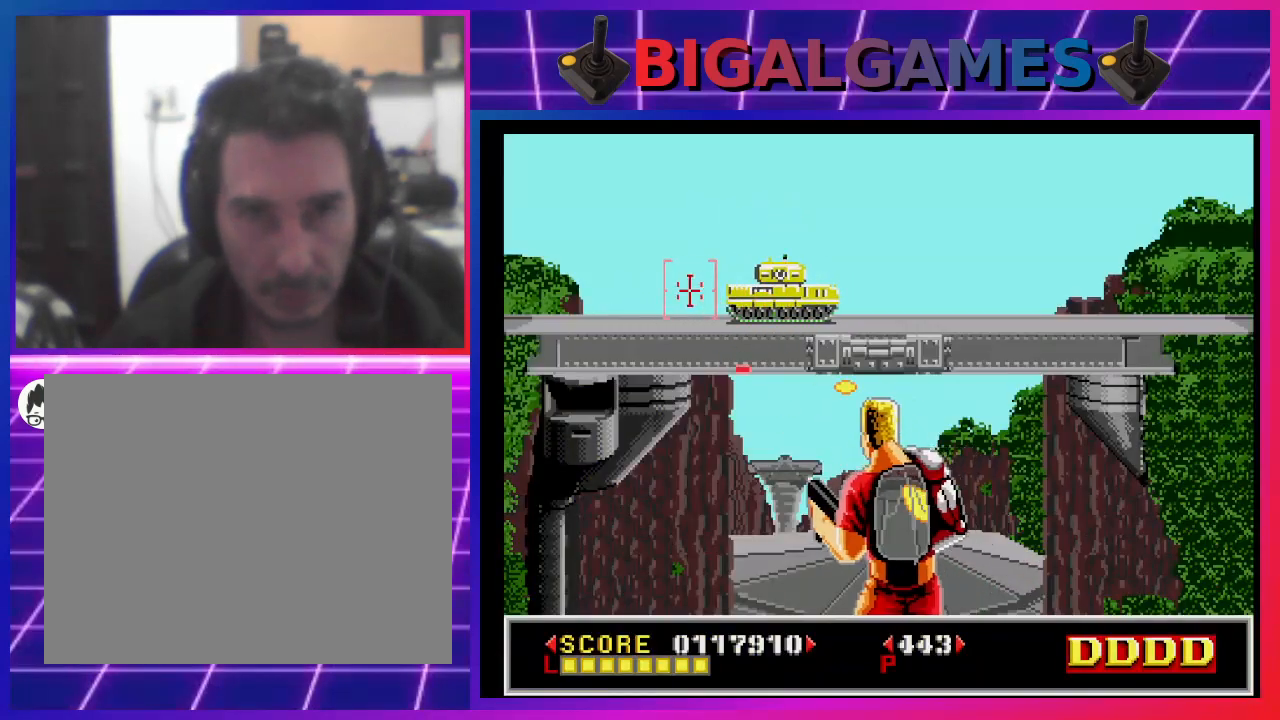
{"buttons": [], "left_stick": "center", "right_stick": "center", "events": [[33, "SQUARE", "up"], [67, "DPAD_RIGHT", "up"], [133, "DPAD_RIGHT", "down"], [133, "SQUARE", "down"], [167, "SQUARE", "up"], [233, "DPAD_RIGHT", "up"], [300, "SQUARE", "down"], [333, "SQUARE", "up"], [433, "SQUARE", "down"], [500, "SQUARE", "up"]]}
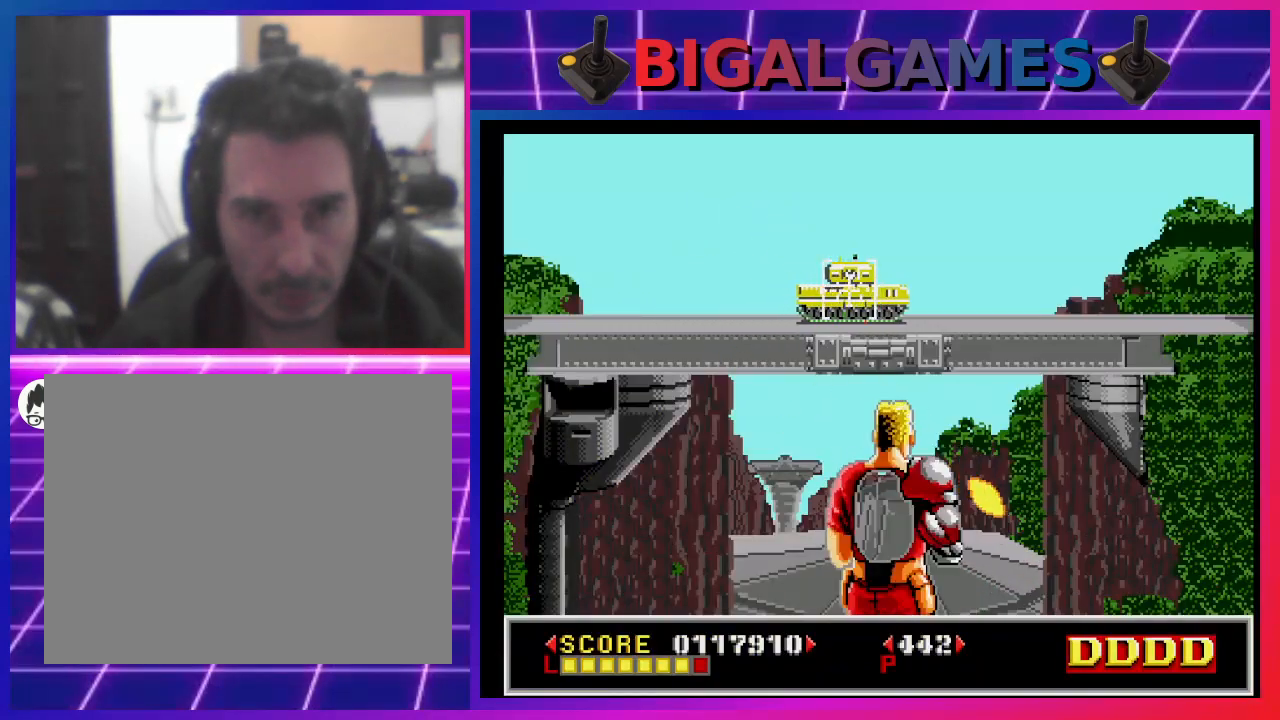
{"buttons": ["DPAD_RIGHT"], "left_stick": "center", "right_stick": "center", "events": [[100, "SQUARE", "down"], [167, "SQUARE", "up"], [200, "DPAD_RIGHT", "down"], [233, "SQUARE", "down"], [300, "SQUARE", "up"], [333, "DPAD_RIGHT", "up"], [400, "SQUARE", "down"], [433, "SQUARE", "up"], [500, "DPAD_RIGHT", "down"]]}
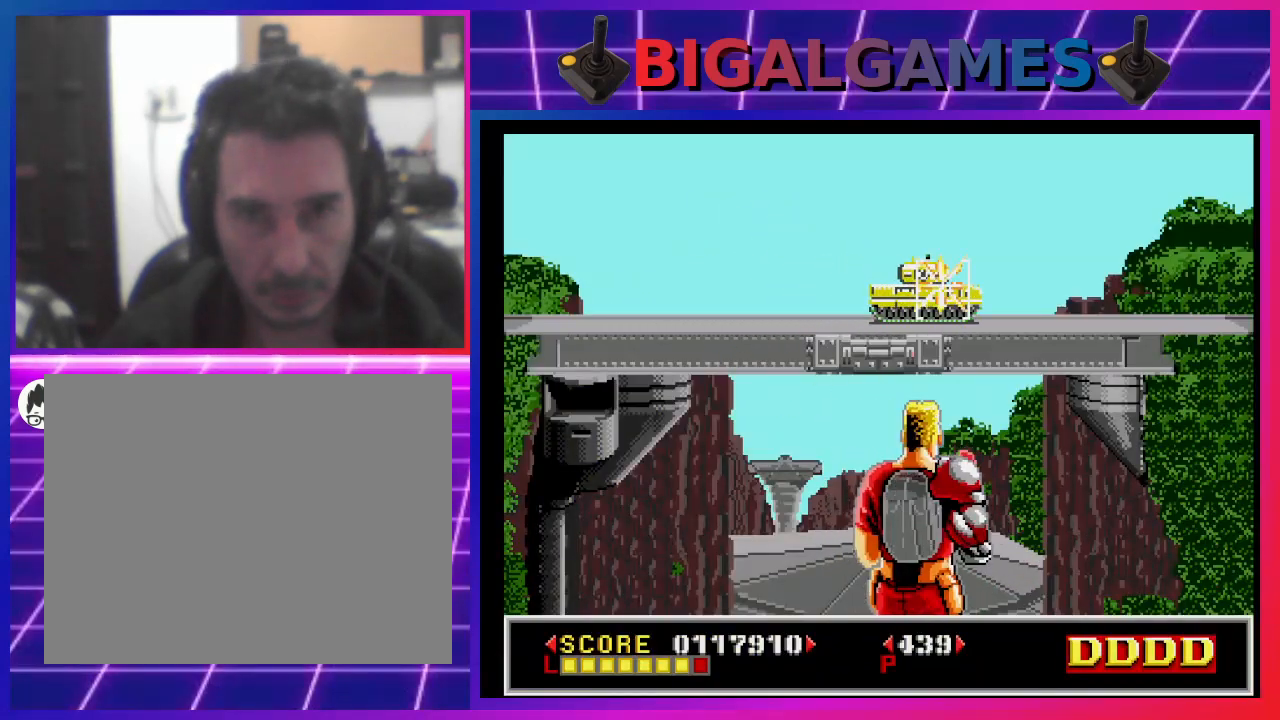
{"buttons": [], "left_stick": "center", "right_stick": "center", "events": [[33, "SQUARE", "down"], [67, "DPAD_RIGHT", "up"], [100, "SQUARE", "up"], [200, "SQUARE", "down"], [267, "SQUARE", "up"], [333, "DPAD_RIGHT", "down"], [367, "SQUARE", "down"], [500, "DPAD_RIGHT", "up"], [500, "SQUARE", "up"]]}